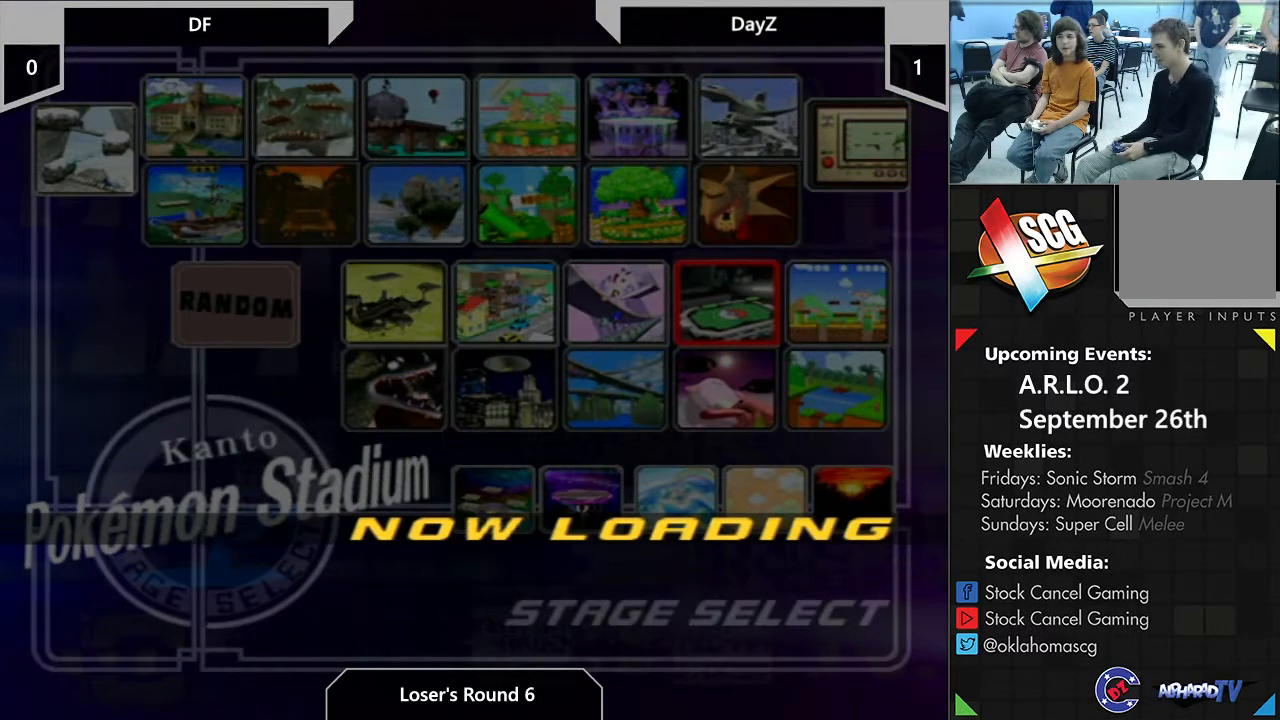
Gameplay with a controller (Nintendo layout); each line is a JSON object with the inputs held at the frame after it. "events" lists button and stick changes between this image and that frame as [ms after this image, input, new state], when the widget could be followed in between. Not read: L1 L3 R3.
{"buttons": [], "left_stick": "center", "right_stick": "center", "events": []}
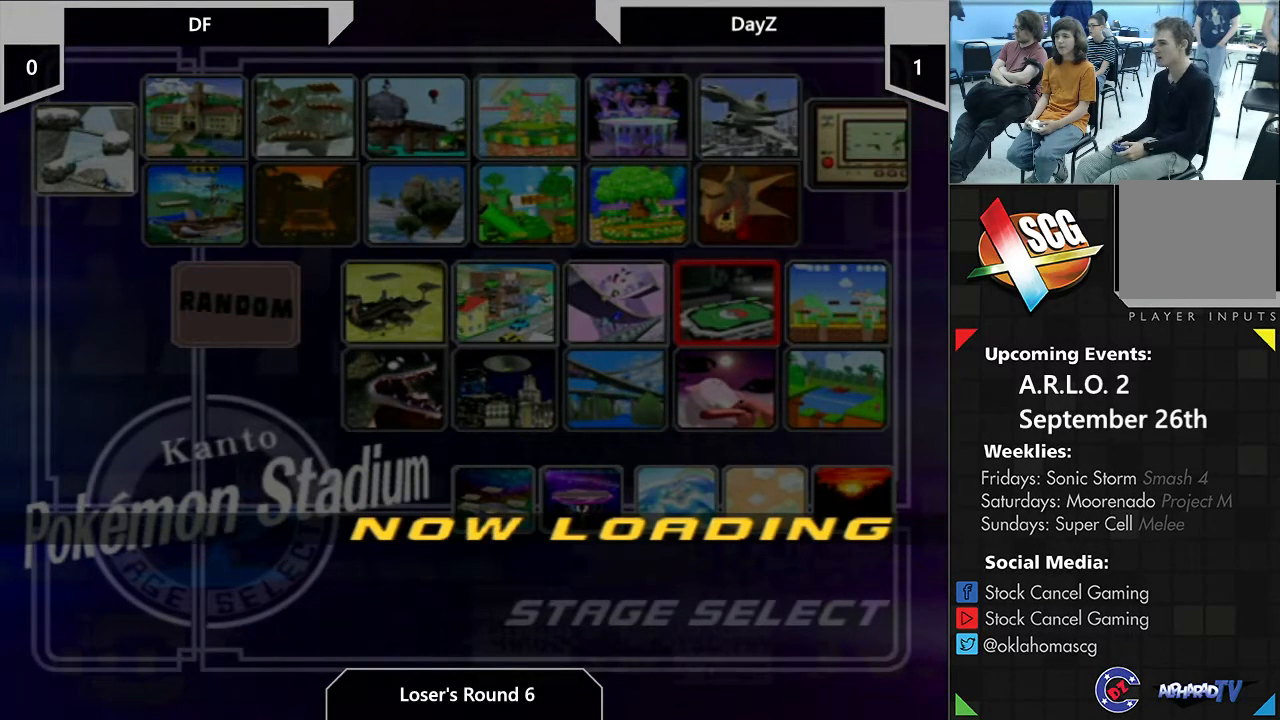
{"buttons": [], "left_stick": "center", "right_stick": "center", "events": []}
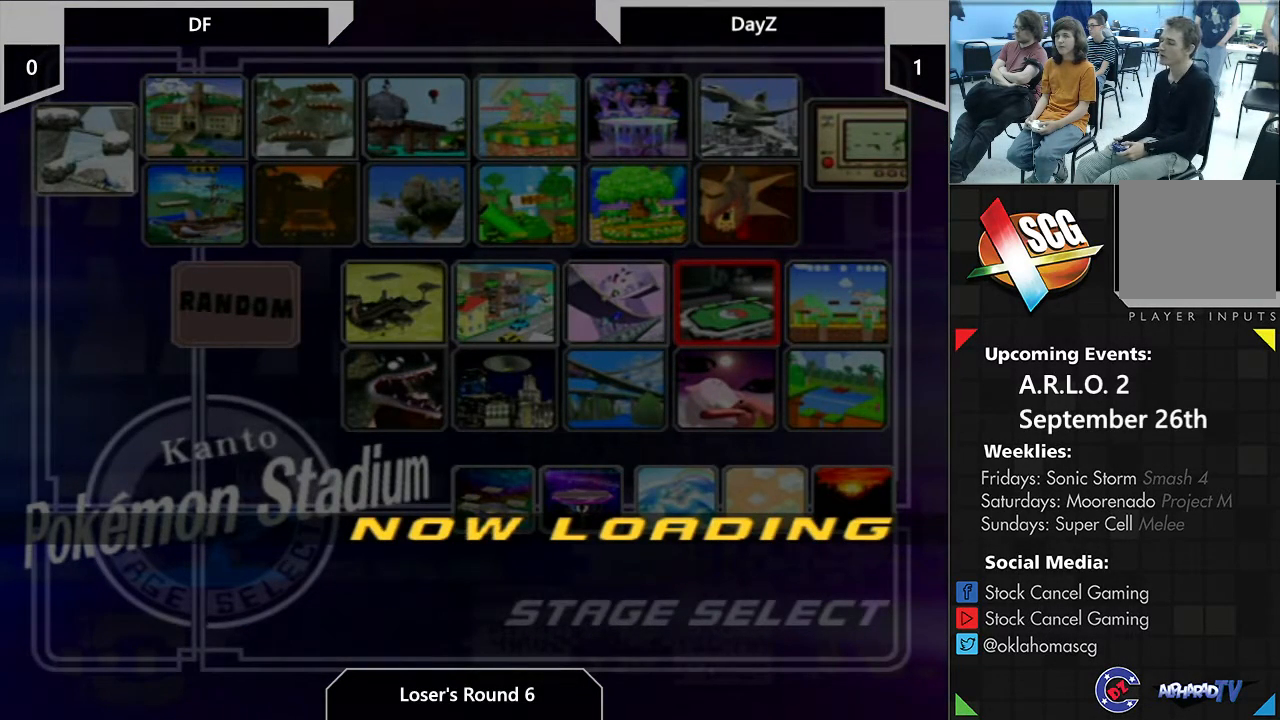
{"buttons": [], "left_stick": "center", "right_stick": "center", "events": []}
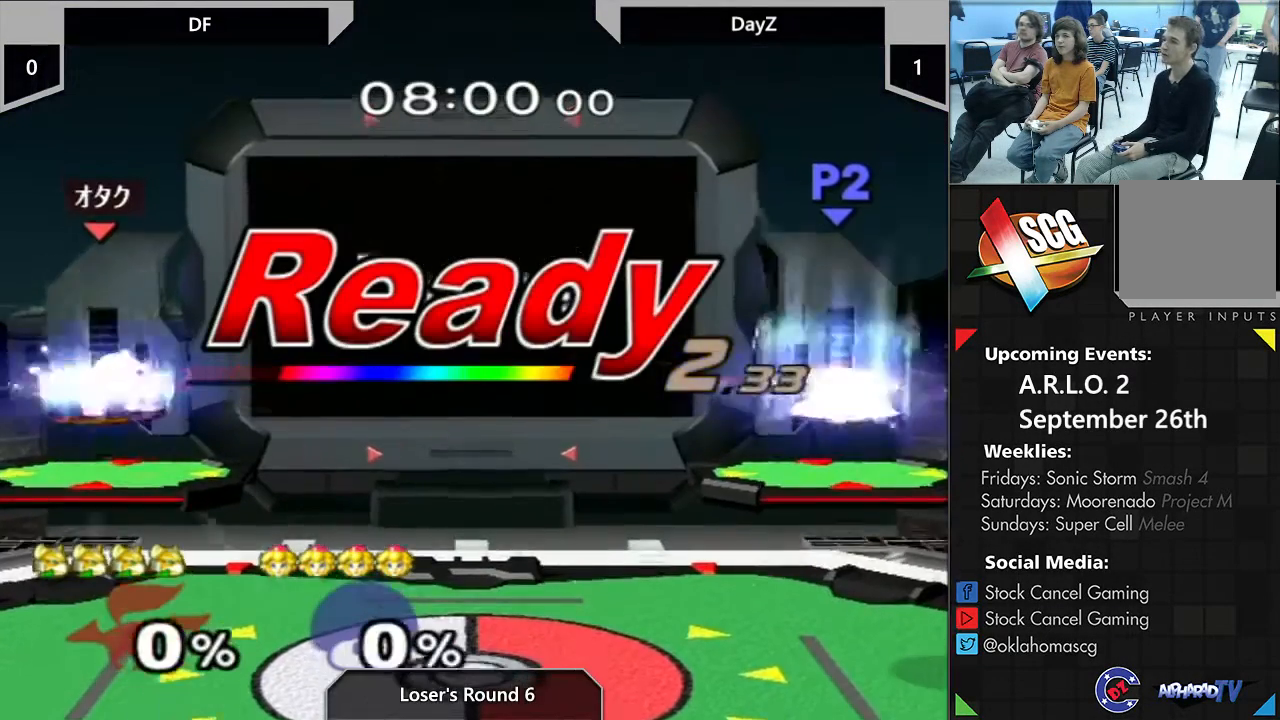
{"buttons": [], "left_stick": "right", "right_stick": "center", "events": [[133, "left_stick", "right"]]}
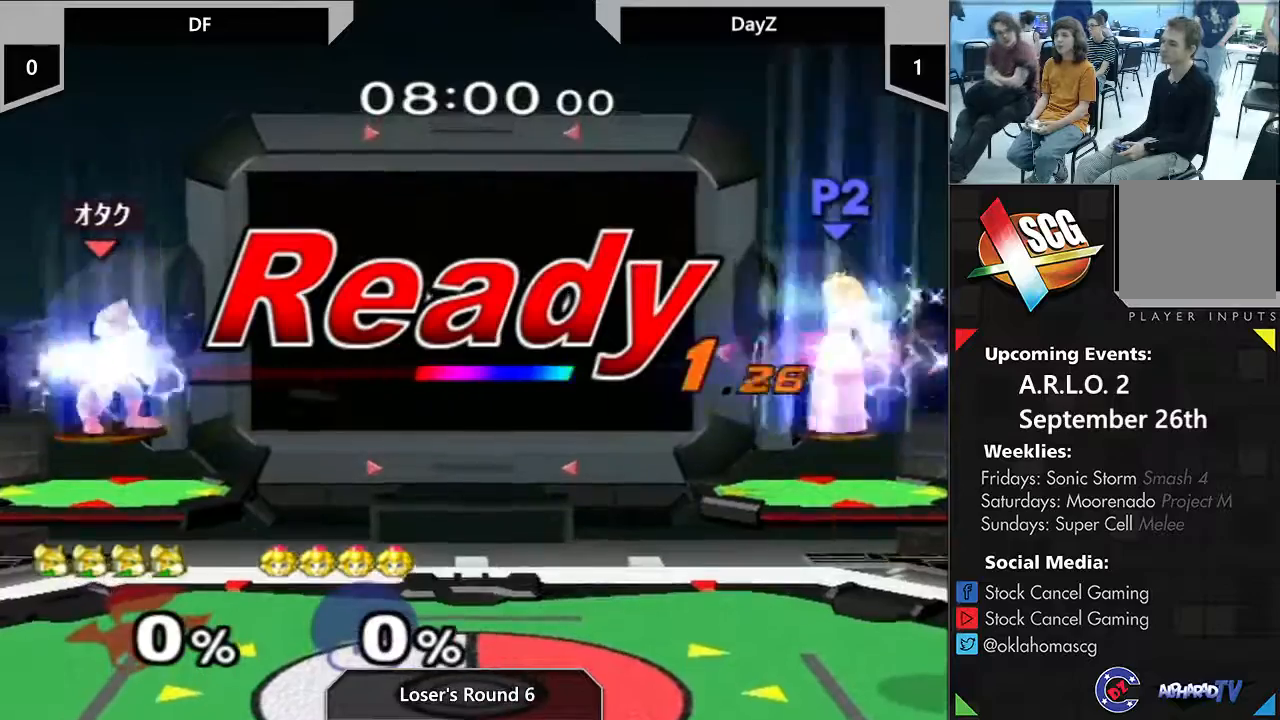
{"buttons": [], "left_stick": "right", "right_stick": "center", "events": [[133, "left_stick", "center"], [483, "left_stick", "right"]]}
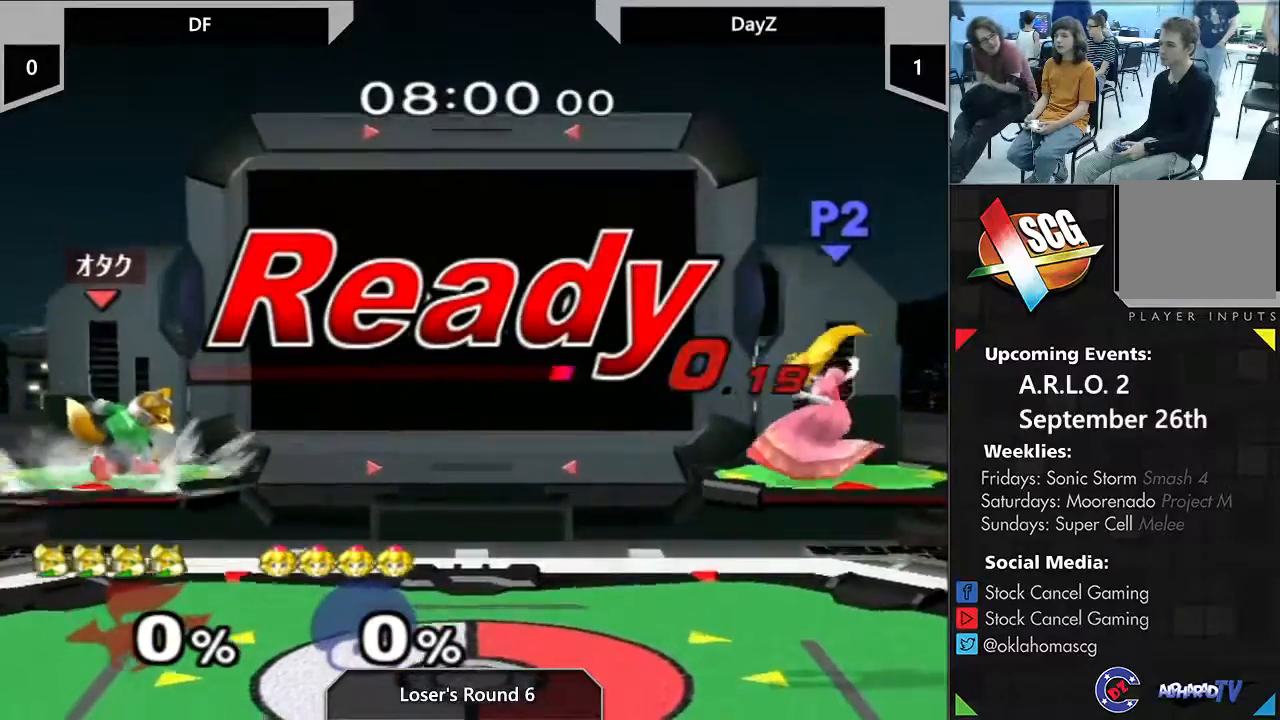
{"buttons": [], "left_stick": "left", "right_stick": "center", "events": [[200, "left_stick", "down"], [300, "left_stick", "center"], [450, "left_stick", "left"]]}
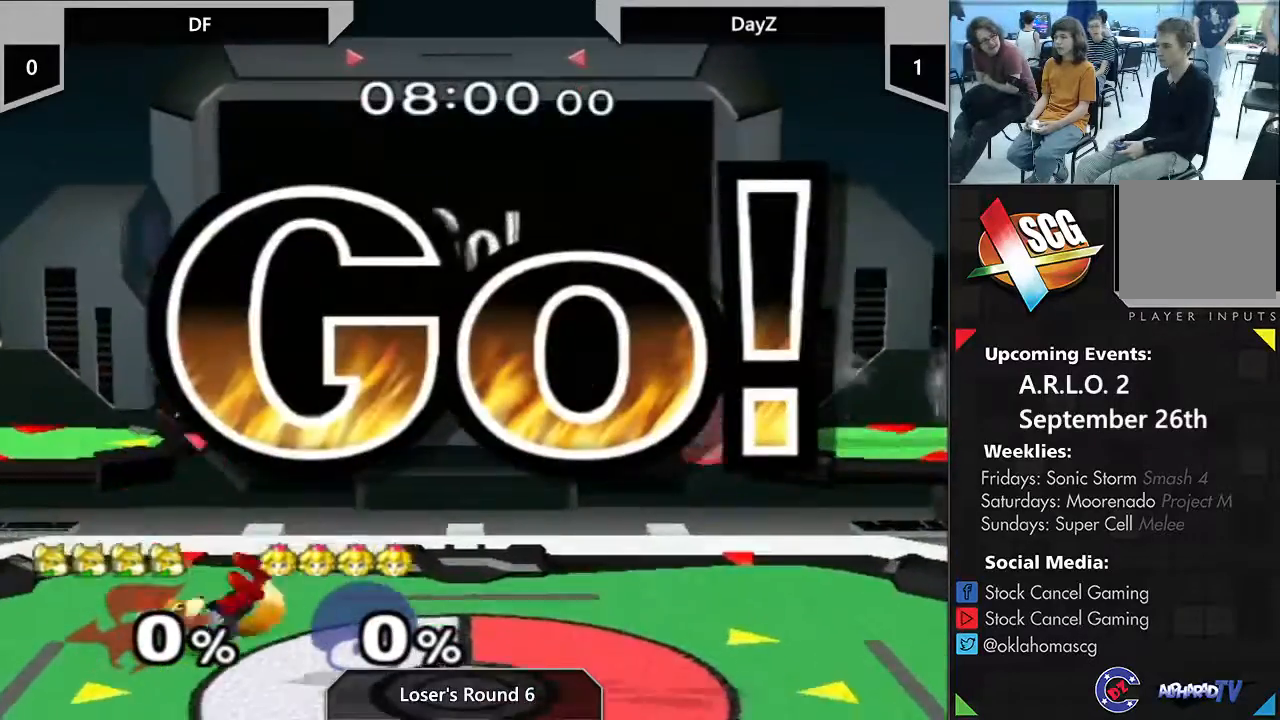
{"buttons": ["Y"], "left_stick": "right", "right_stick": "center", "events": [[67, "left_stick", "center"], [167, "left_stick", "left"], [217, "Y", "down"], [217, "left_stick", "down-left"], [383, "left_stick", "center"], [483, "left_stick", "right"]]}
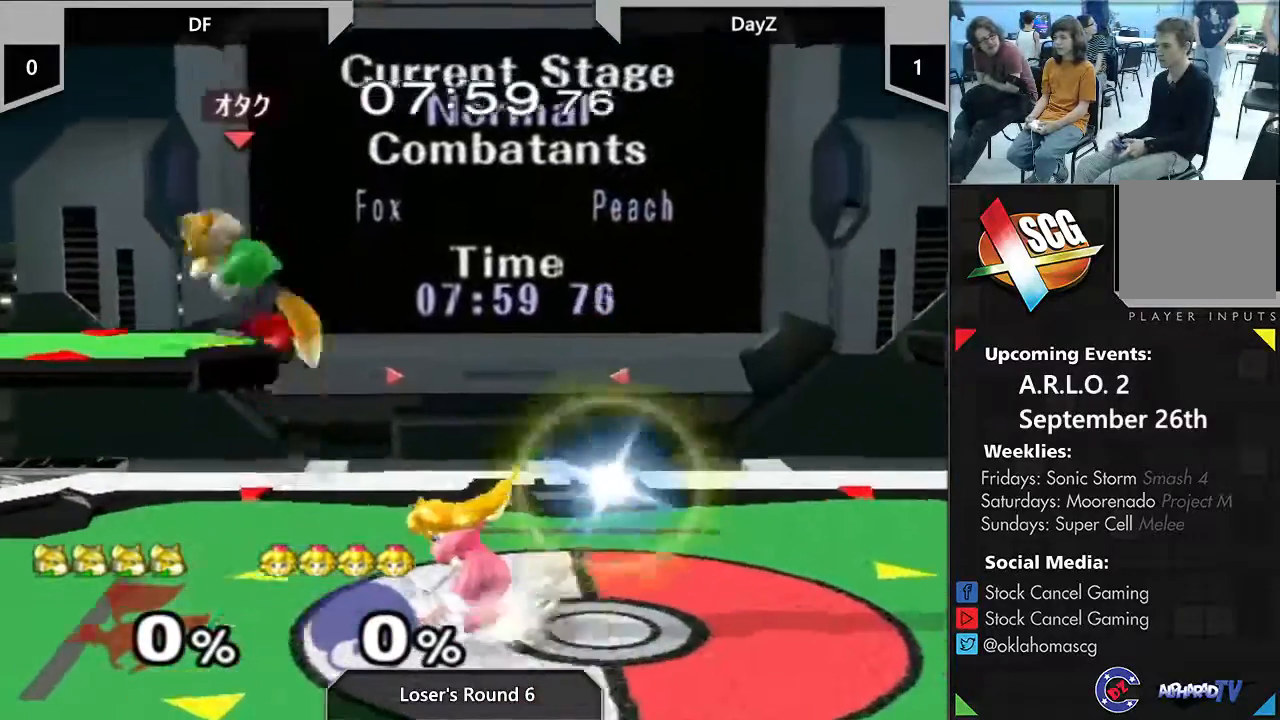
{"buttons": [], "left_stick": "down", "right_stick": "center", "events": [[67, "Y", "up"], [133, "left_stick", "center"], [183, "Y", "down"], [383, "Y", "up"], [417, "left_stick", "down"]]}
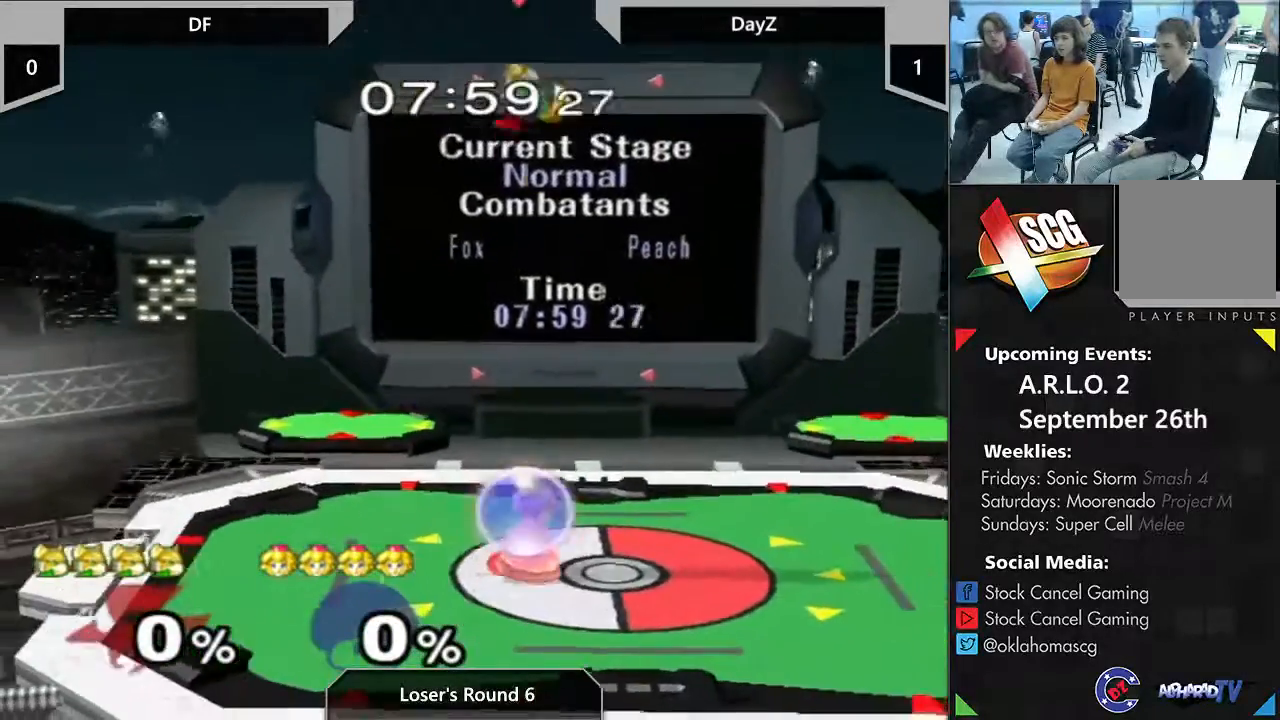
{"buttons": [], "left_stick": "down", "right_stick": "center", "events": [[33, "A", "down"], [133, "A", "up"]]}
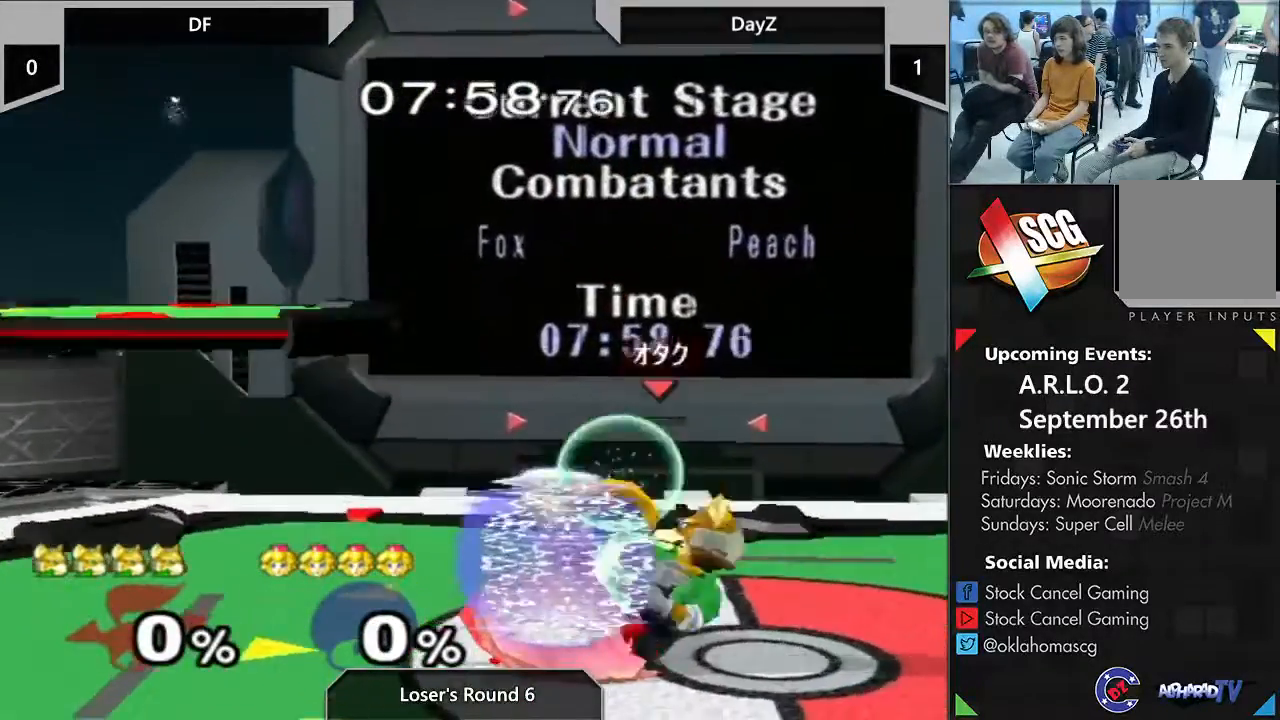
{"buttons": ["START"], "left_stick": "left", "right_stick": "center", "events": [[133, "B", "down"], [200, "B", "up"], [350, "left_stick", "center"], [450, "left_stick", "left"], [500, "START", "down"]]}
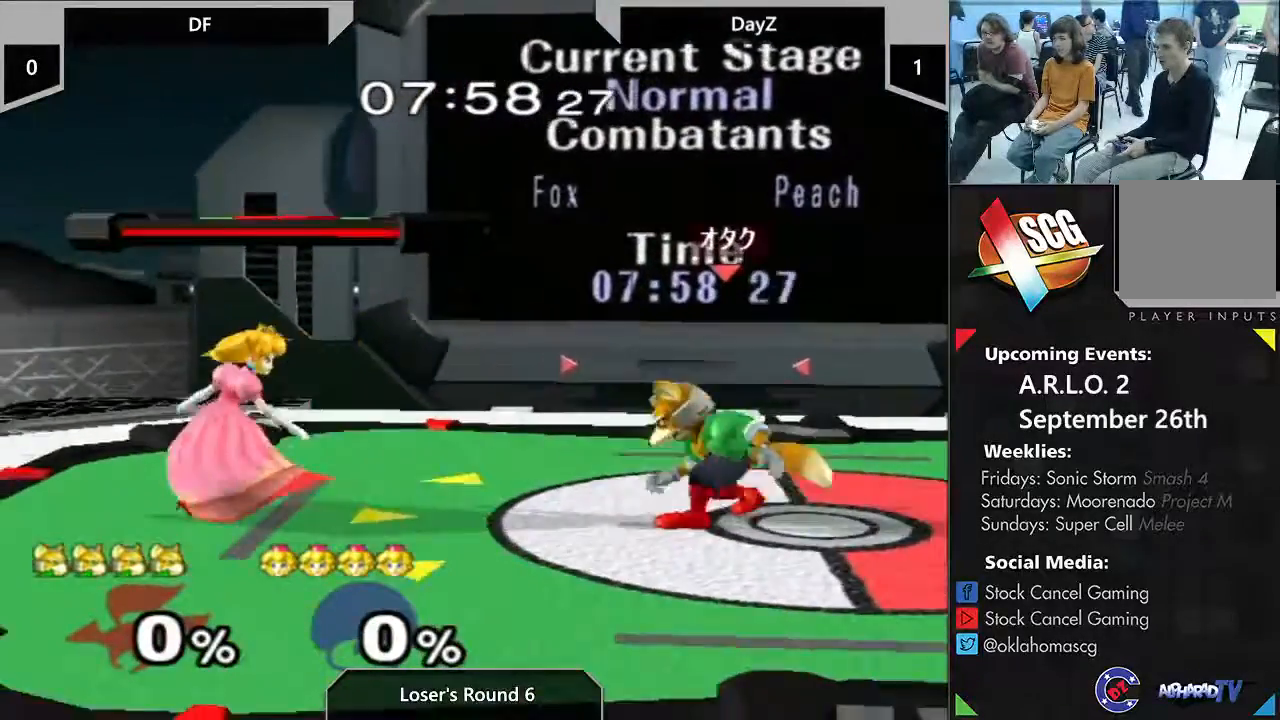
{"buttons": [], "left_stick": "down", "right_stick": "center", "events": [[50, "Y", "down"], [100, "Y", "up"], [133, "START", "up"], [133, "left_stick", "center"], [167, "A", "down"], [250, "A", "up"], [383, "left_stick", "down"]]}
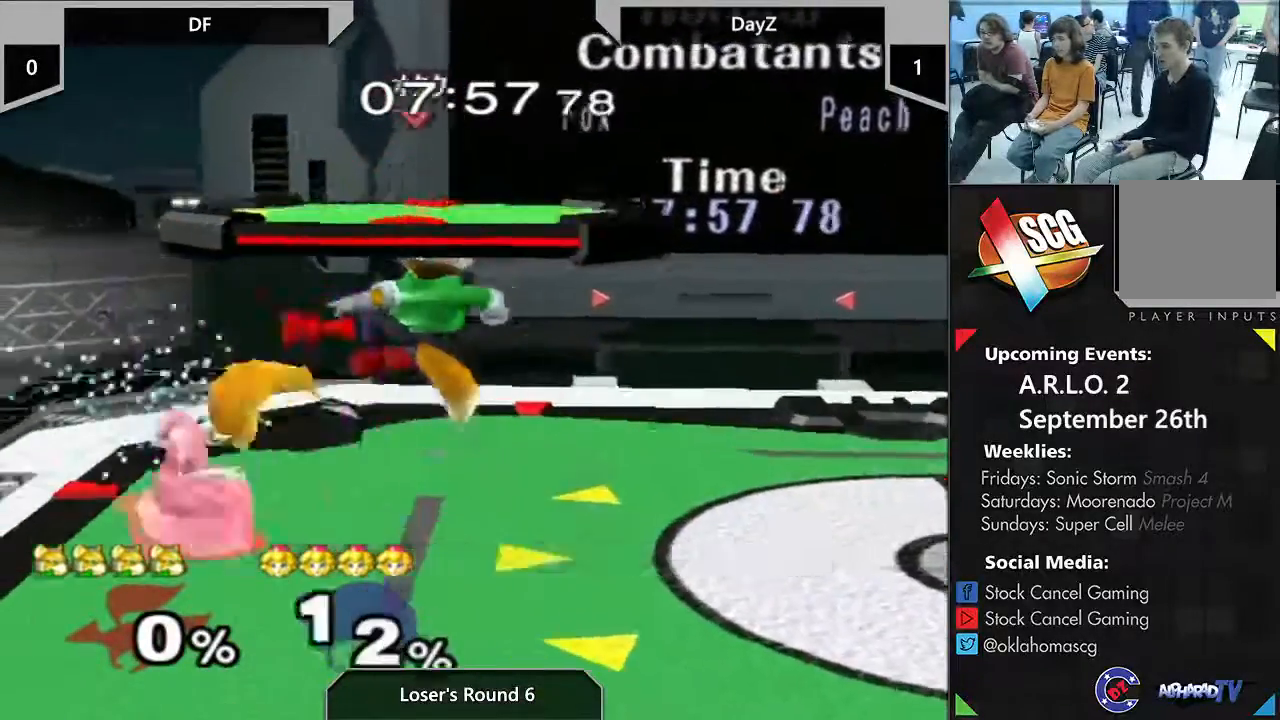
{"buttons": ["B"], "left_stick": "down", "right_stick": "center", "events": [[100, "B", "down"], [133, "START", "down"], [200, "B", "up"], [233, "Y", "down"], [250, "R1", "down"], [317, "START", "up"], [350, "Y", "up"], [383, "R1", "up"], [500, "B", "down"]]}
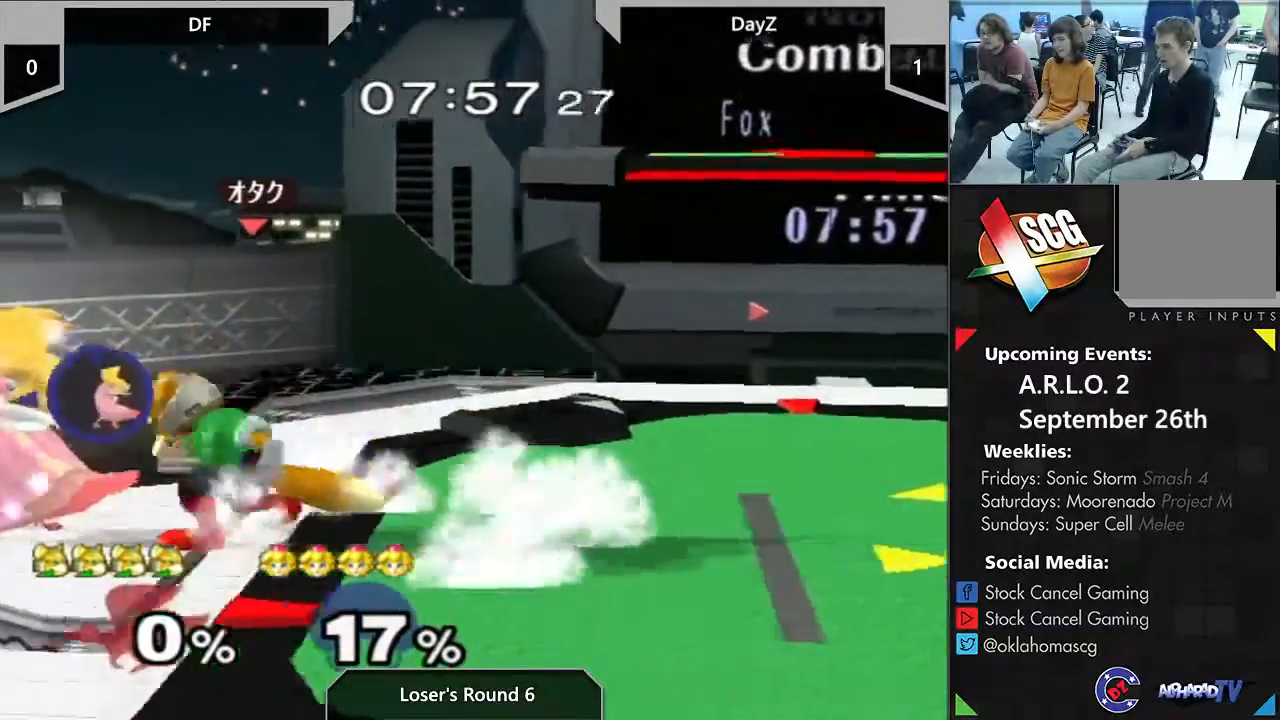
{"buttons": [], "left_stick": "right", "right_stick": "center", "events": [[50, "B", "up"], [50, "Y", "down"], [200, "left_stick", "right"], [233, "Y", "up"], [250, "left_stick", "center"], [350, "left_stick", "down"], [500, "left_stick", "right"]]}
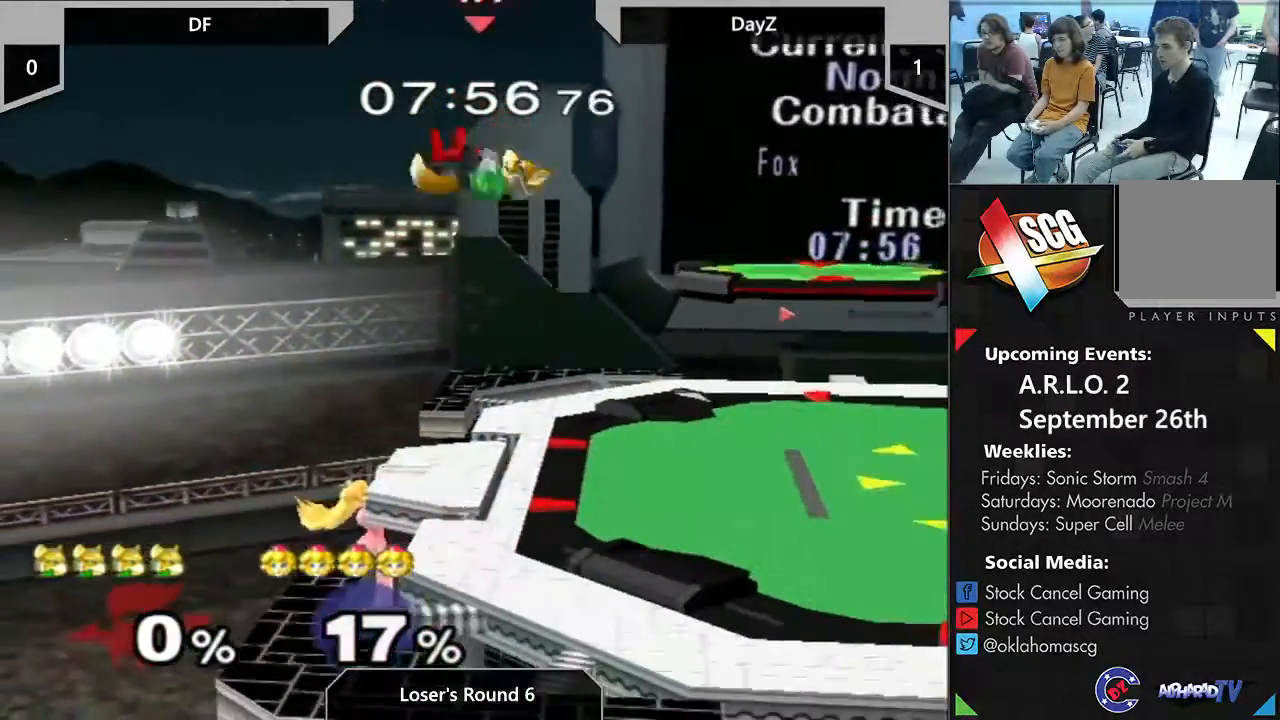
{"buttons": ["Y"], "left_stick": "right", "right_stick": "center", "events": [[33, "left_stick", "center"], [133, "left_stick", "right"], [200, "R1", "down"], [200, "Y", "down"], [200, "left_stick", "down-right"], [350, "Y", "up"], [383, "R1", "up"], [383, "left_stick", "center"], [450, "left_stick", "right"], [483, "Y", "down"]]}
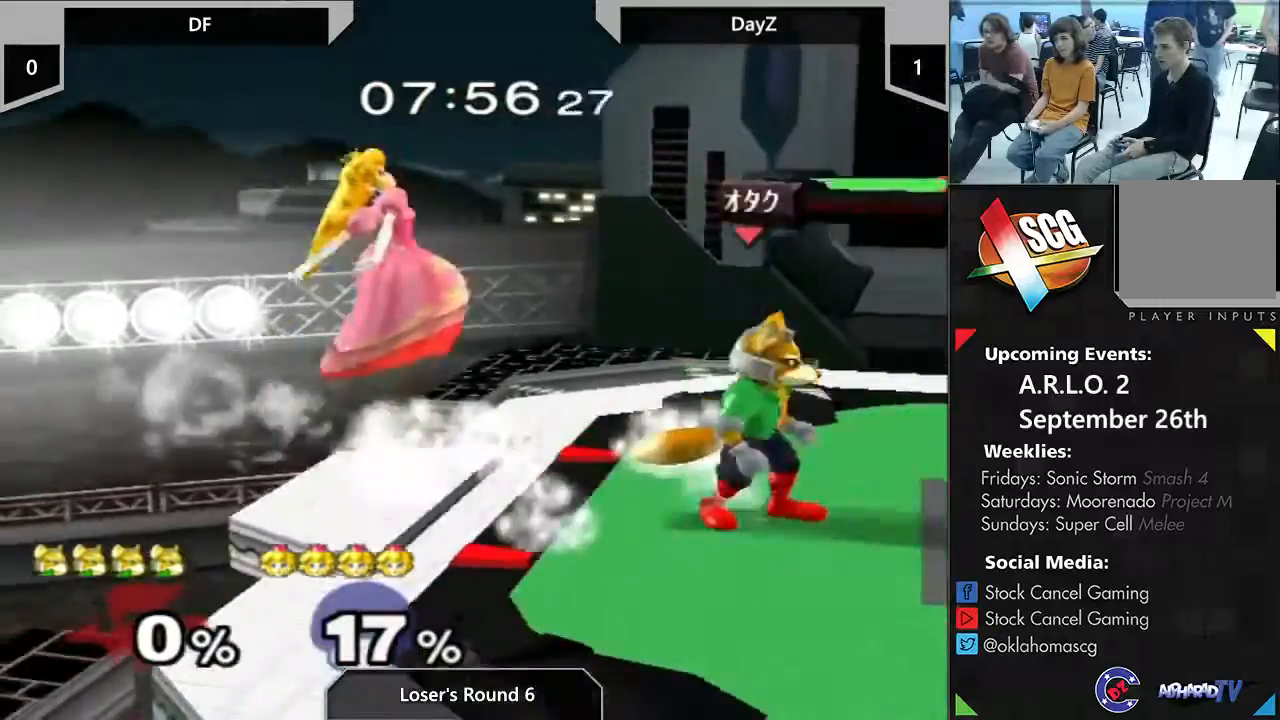
{"buttons": ["Y"], "left_stick": "center", "right_stick": "center"}
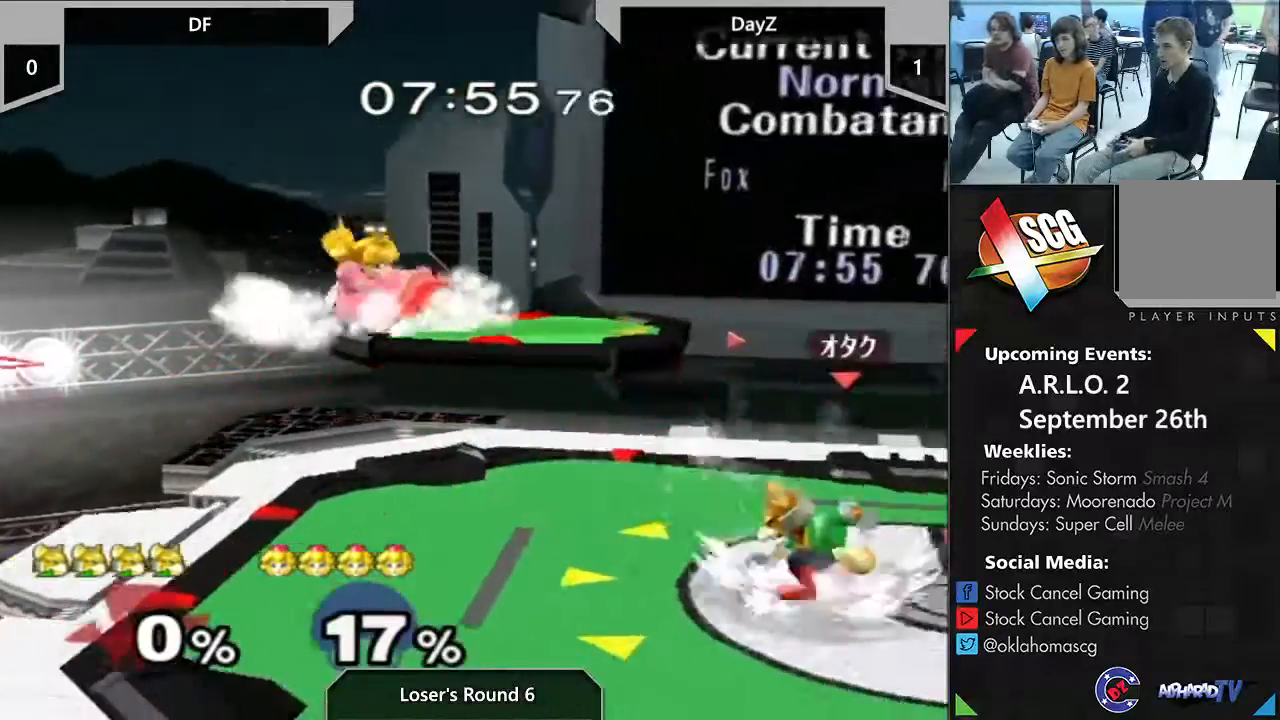
{"buttons": ["Y"], "left_stick": "center", "right_stick": "center", "events": [[33, "B", "down"], [100, "B", "up"], [167, "B", "down"], [167, "Y", "up"], [317, "B", "up"], [467, "Y", "down"]]}
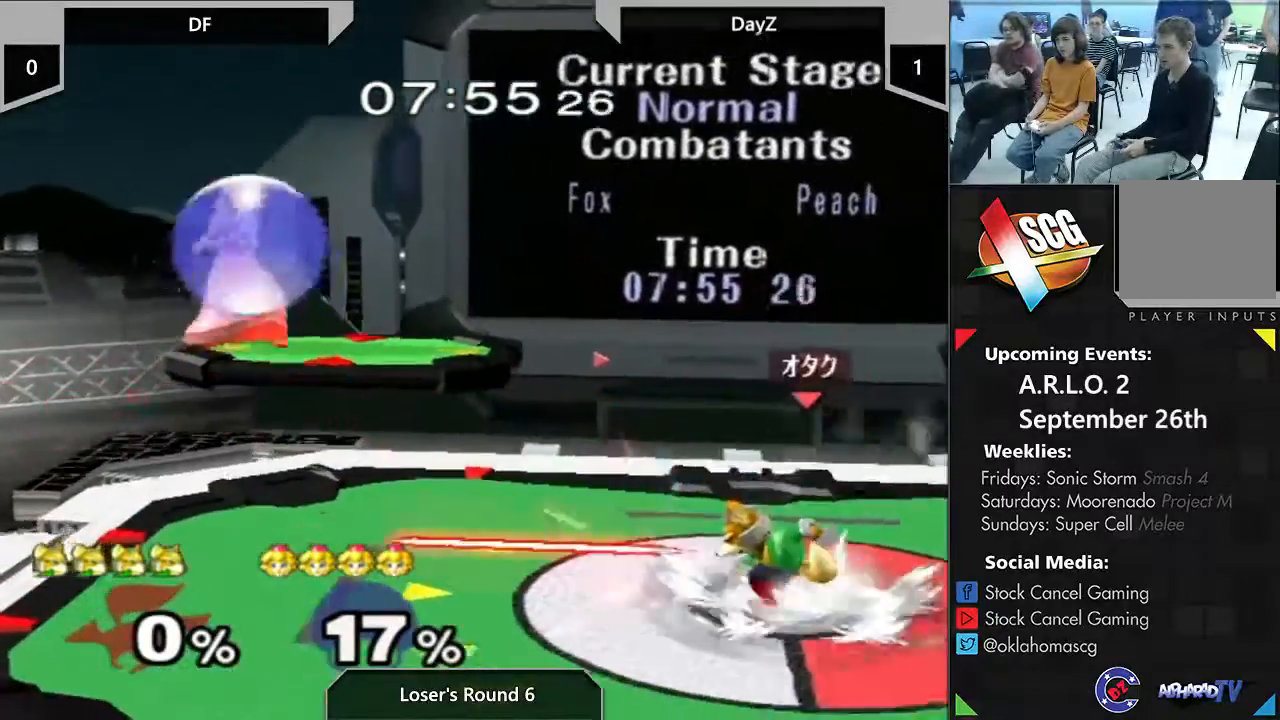
{"buttons": [], "left_stick": "center", "right_stick": "center", "events": [[17, "Y", "up"], [50, "B", "down"], [150, "B", "up"], [167, "B", "down"], [483, "B", "up"]]}
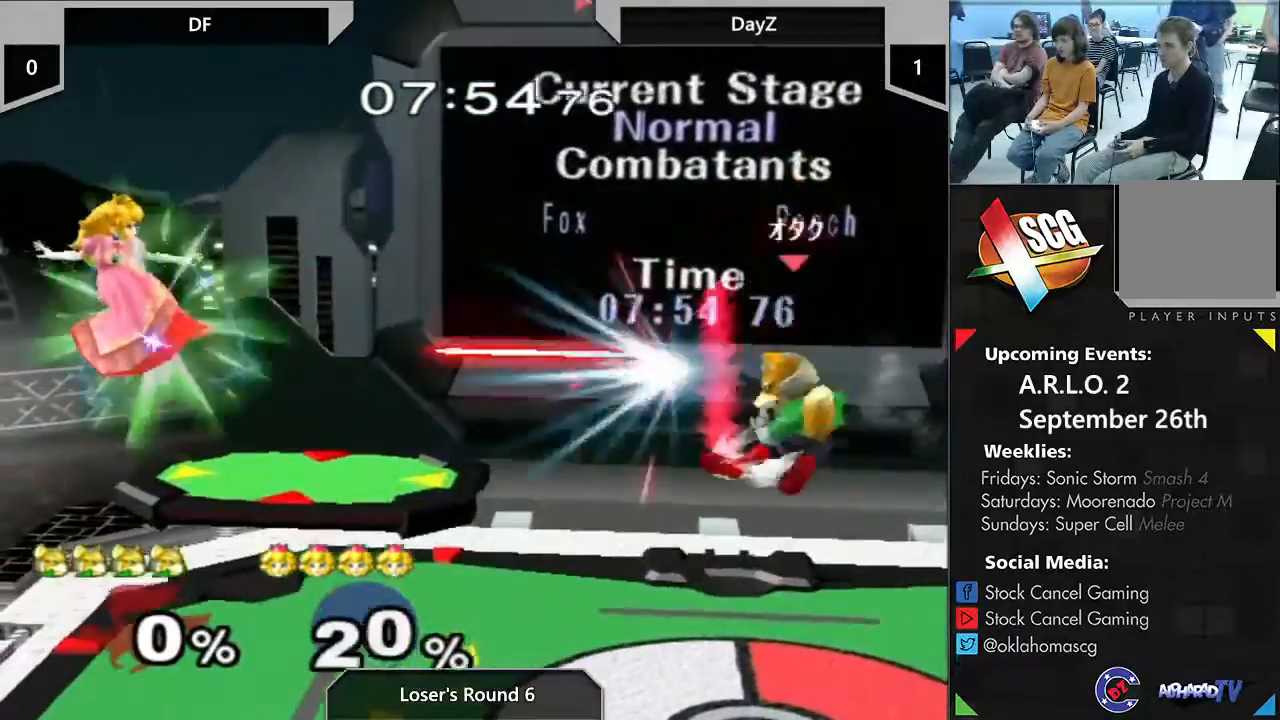
{"buttons": [], "left_stick": "center", "right_stick": "center", "events": [[267, "B", "down"], [350, "B", "up"], [383, "B", "down"], [483, "B", "up"]]}
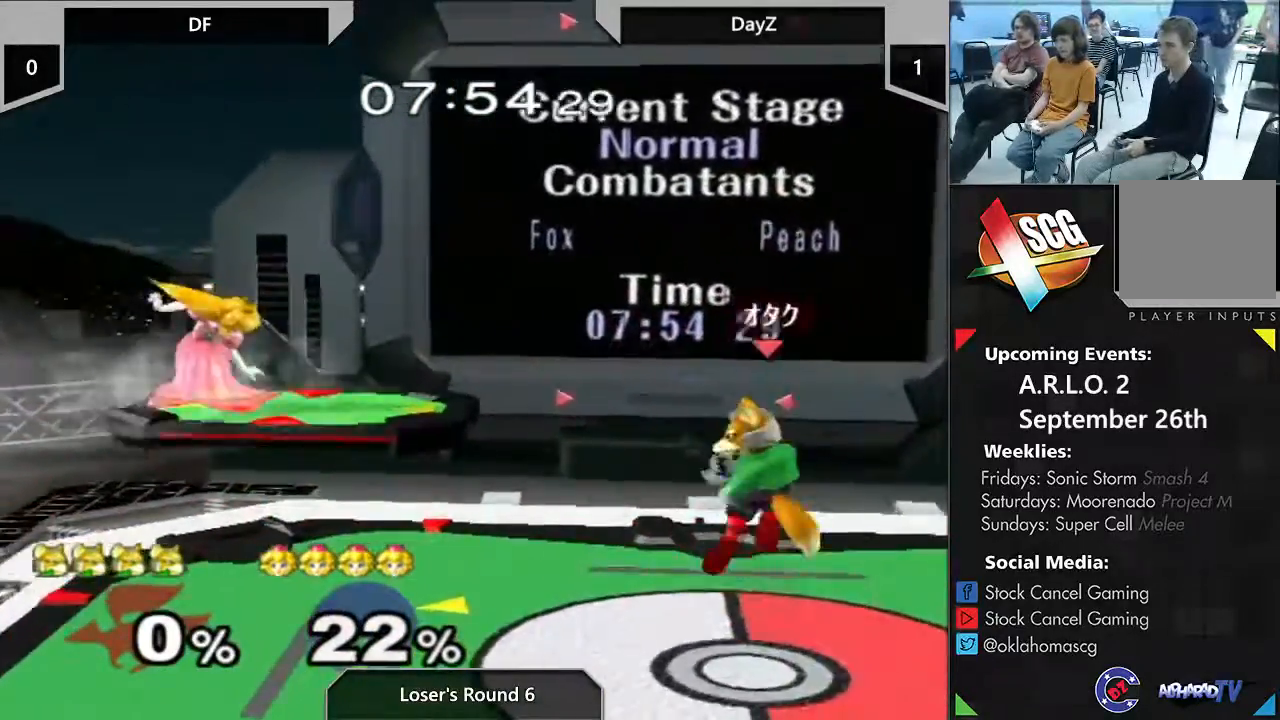
{"buttons": ["B"], "left_stick": "center", "right_stick": "center", "events": [[17, "B", "down"], [133, "B", "up"], [217, "Y", "down"], [300, "Y", "up"], [350, "B", "down"]]}
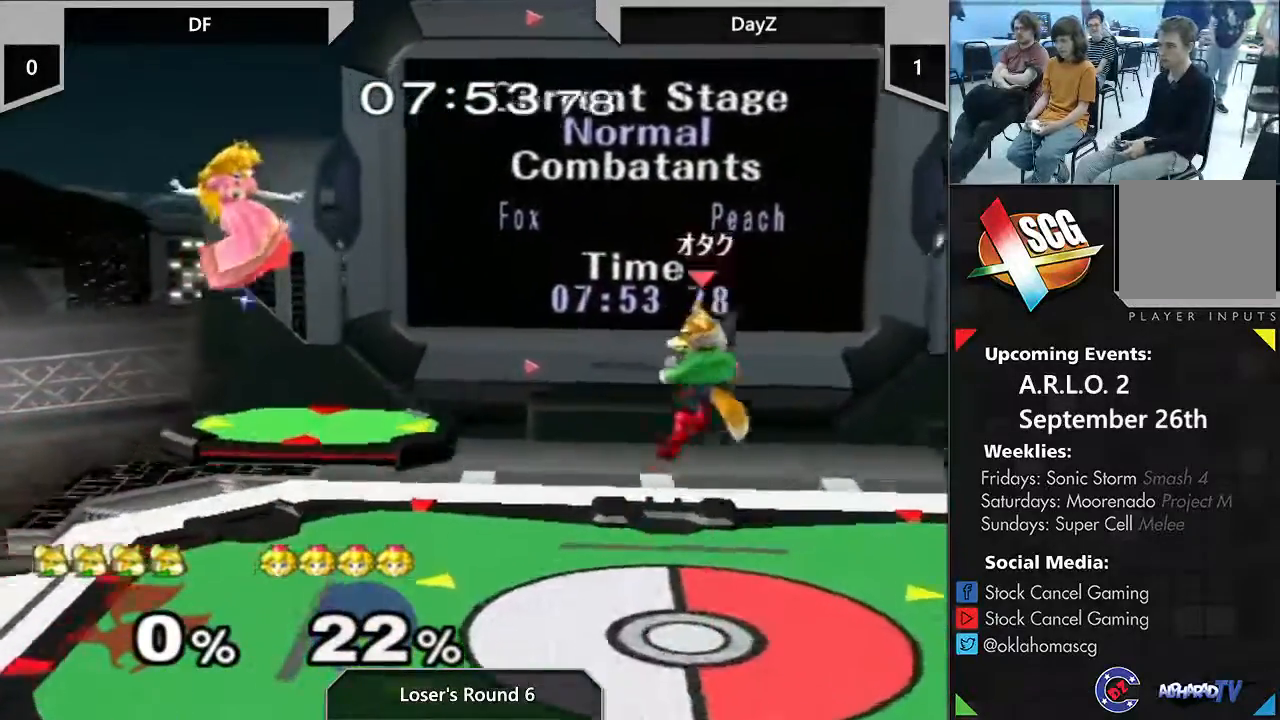
{"buttons": [], "left_stick": "left", "right_stick": "center", "events": [[283, "B", "up"], [450, "left_stick", "left"]]}
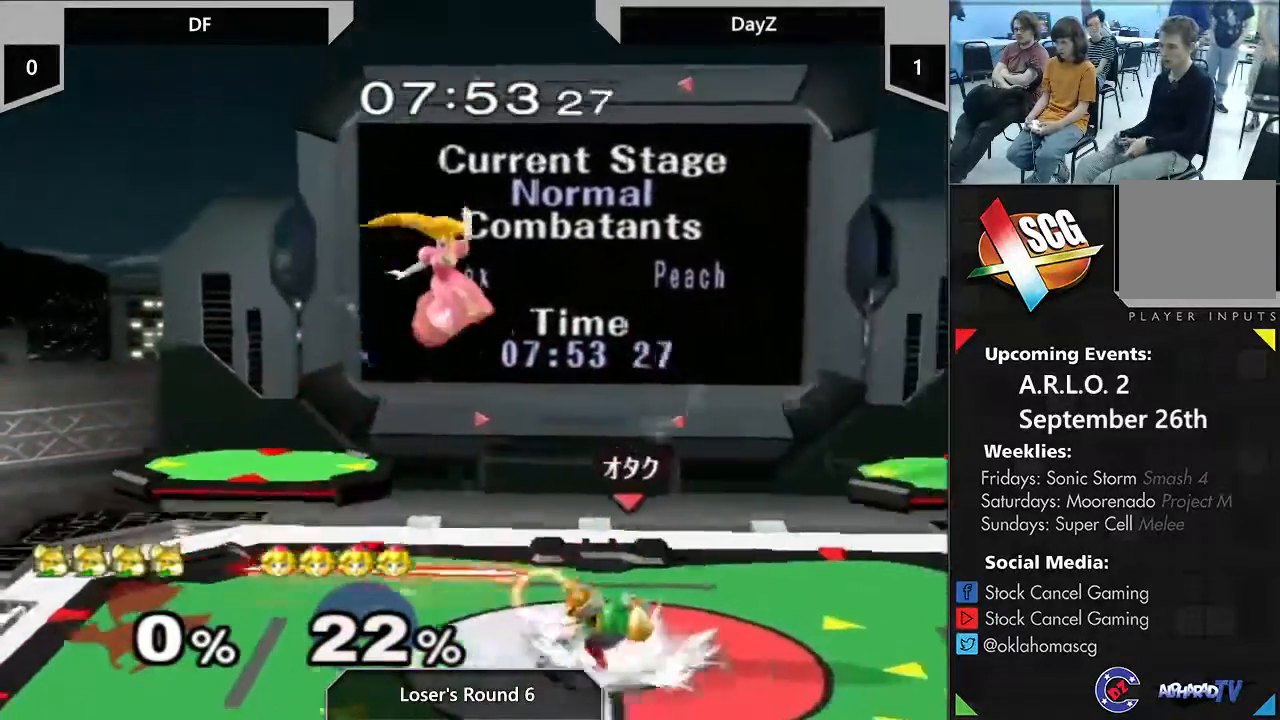
{"buttons": ["Y"], "left_stick": "right", "right_stick": "center", "events": [[100, "left_stick", "center"], [283, "left_stick", "right"], [483, "Y", "down"]]}
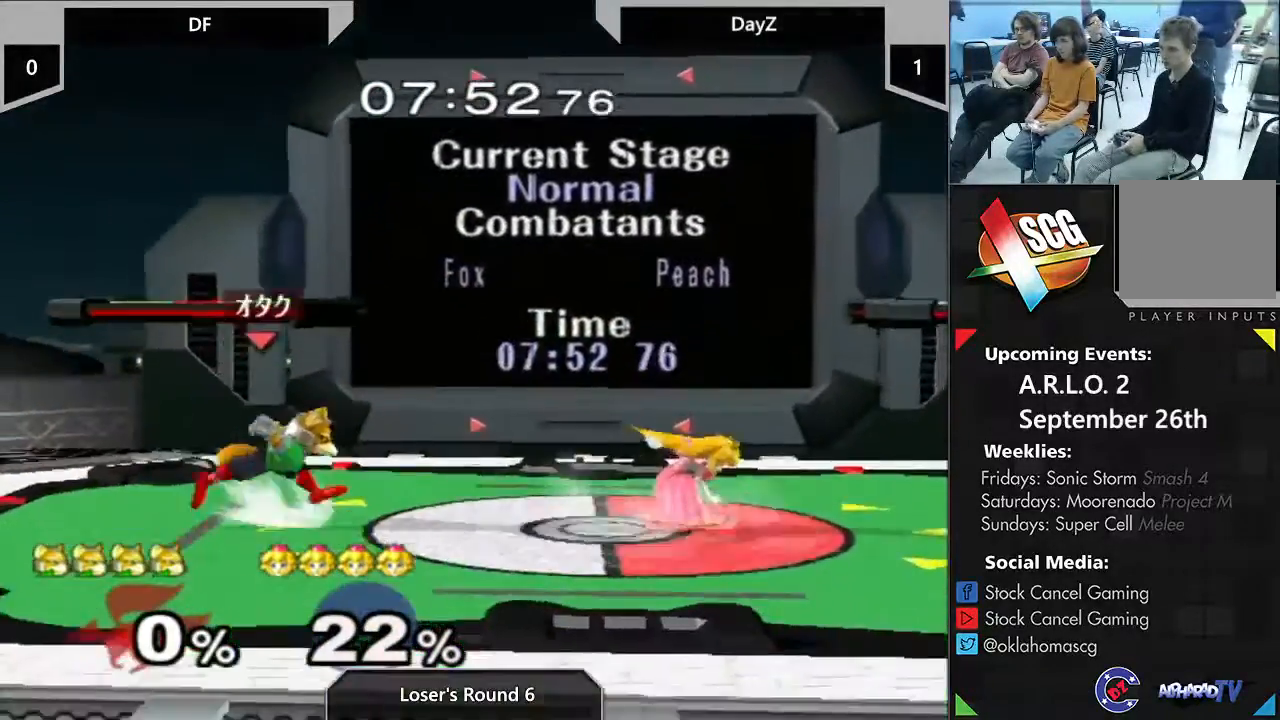
{"buttons": [], "left_stick": "center", "right_stick": "center", "events": [[133, "left_stick", "center"], [167, "Y", "up"]]}
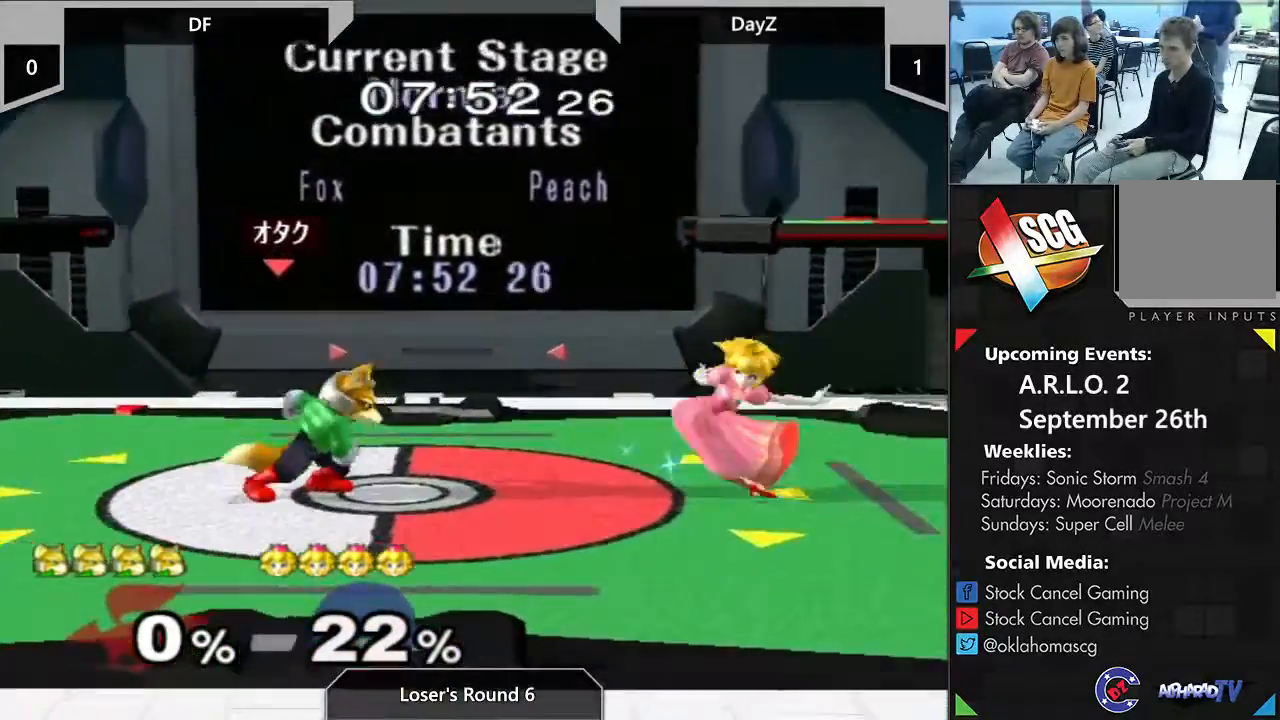
{"buttons": [], "left_stick": "right", "right_stick": "center", "events": [[67, "left_stick", "down-left"], [100, "Y", "down"], [250, "left_stick", "center"], [283, "Y", "up"], [350, "left_stick", "right"]]}
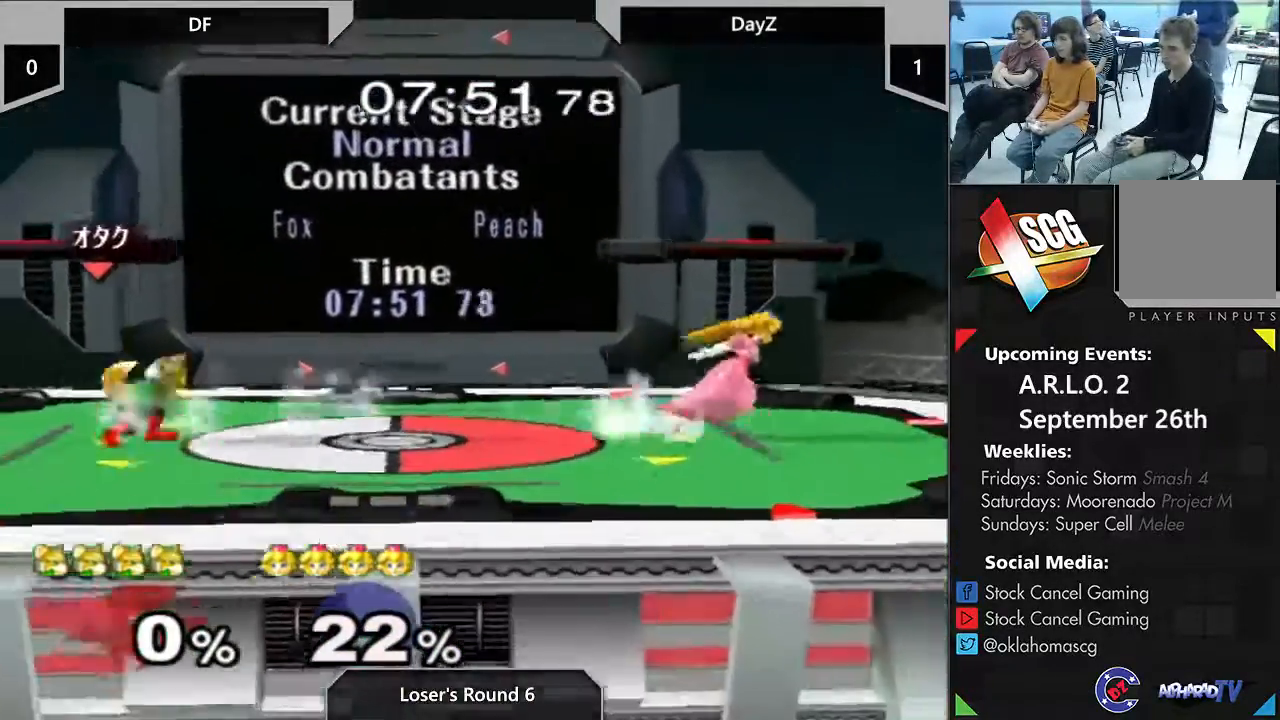
{"buttons": [], "left_stick": "center", "right_stick": "center", "events": [[167, "left_stick", "center"], [217, "Y", "down"], [233, "left_stick", "left"], [417, "Y", "up"], [483, "left_stick", "center"]]}
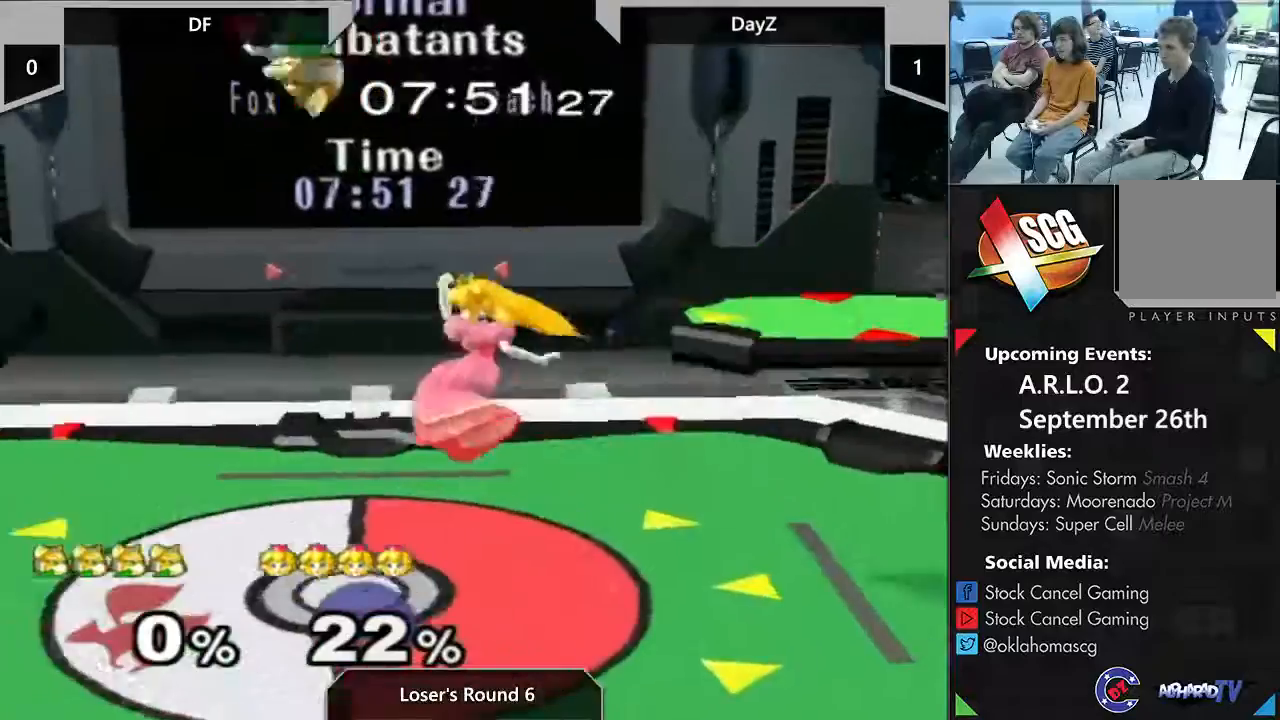
{"buttons": [], "left_stick": "center", "right_stick": "center", "events": [[17, "left_stick", "down-right"], [100, "left_stick", "center"], [167, "A", "down"], [267, "A", "up"], [283, "left_stick", "down-right"], [383, "left_stick", "center"]]}
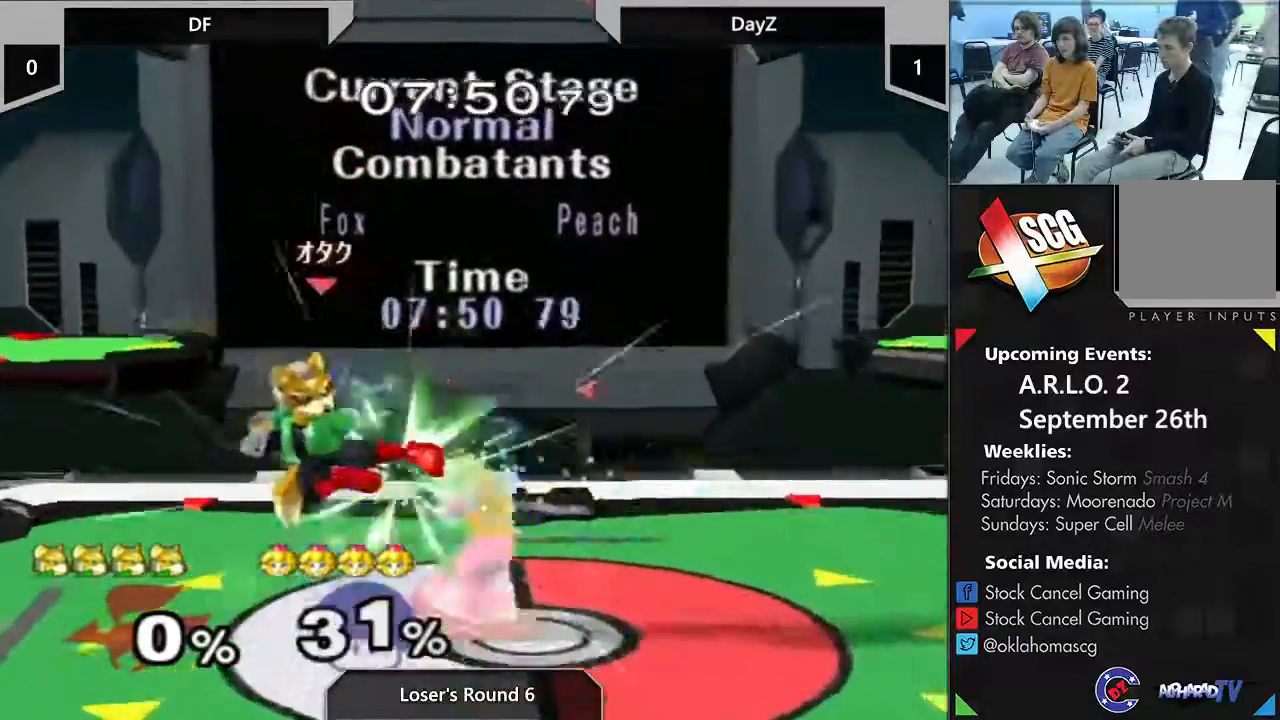
{"buttons": [], "left_stick": "center", "right_stick": "center", "events": [[100, "Y", "down"], [133, "left_stick", "down-right"], [200, "left_stick", "center"], [267, "Y", "up"], [350, "left_stick", "up"], [500, "left_stick", "center"]]}
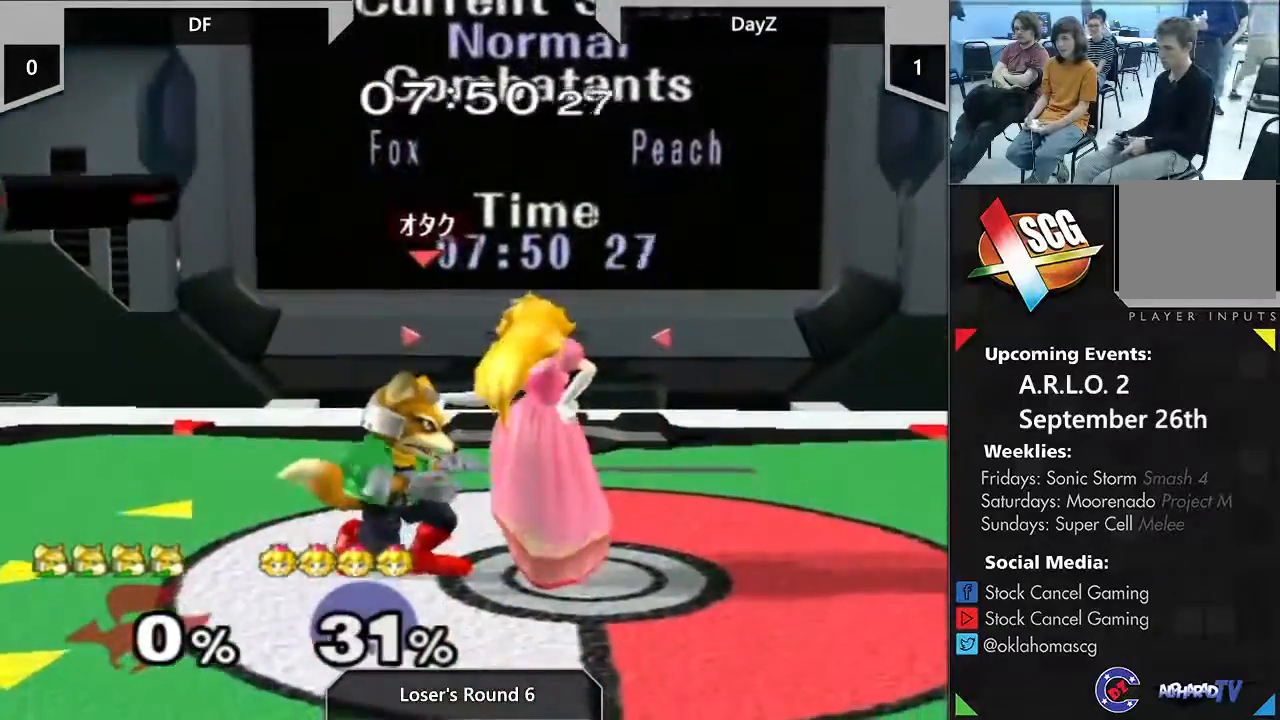
{"buttons": ["A", "B"], "left_stick": "up-right", "right_stick": "center", "events": [[33, "B", "down"], [67, "left_stick", "right"], [100, "A", "down"], [133, "B", "up"], [233, "A", "up"], [233, "B", "down"], [283, "A", "down"], [283, "B", "up"], [317, "Y", "down"], [383, "Y", "up"], [383, "left_stick", "up-right"], [450, "A", "up"], [450, "B", "down"], [467, "A", "down"]]}
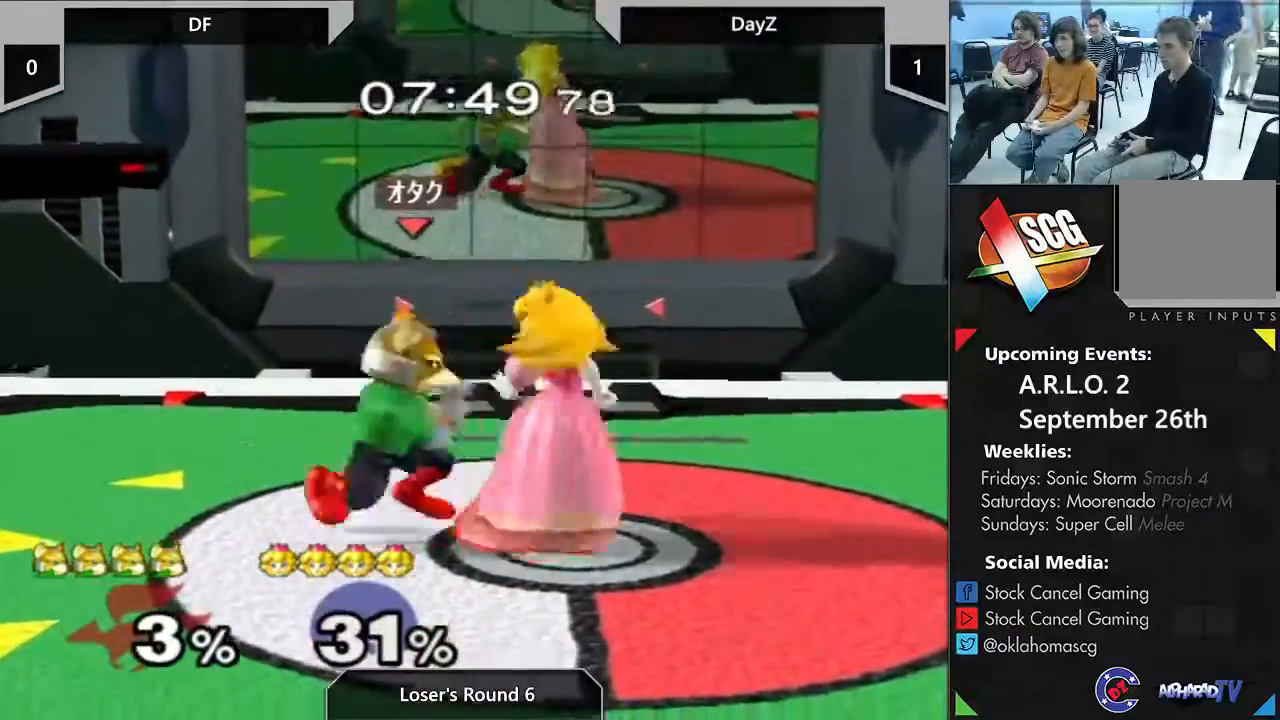
{"buttons": ["Y"], "left_stick": "center", "right_stick": "center", "events": [[17, "B", "up"], [17, "Y", "down"], [100, "Y", "up"], [133, "A", "up"], [133, "B", "down"], [200, "A", "down"], [233, "B", "up"], [250, "A", "up"], [283, "left_stick", "center"], [417, "Y", "down"]]}
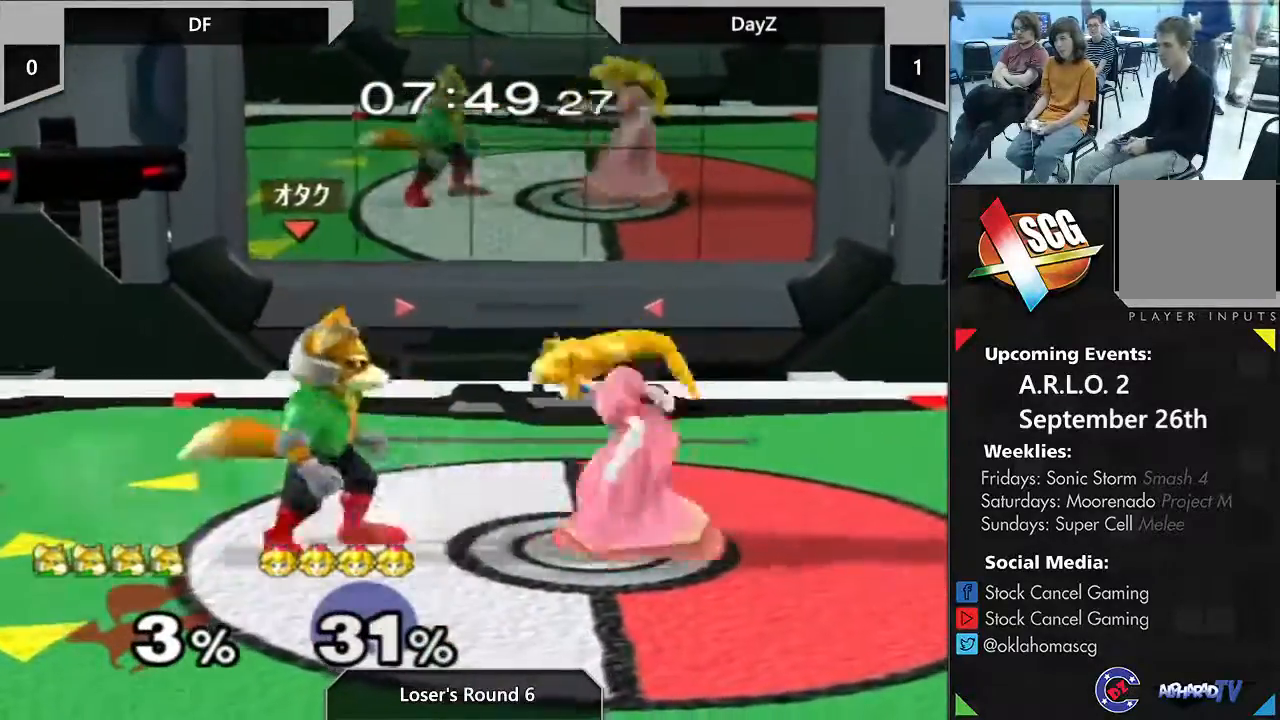
{"buttons": [], "left_stick": "down-left", "right_stick": "center", "events": [[17, "Y", "up"], [50, "A", "down"], [233, "A", "up"], [250, "left_stick", "down"], [300, "left_stick", "down-left"]]}